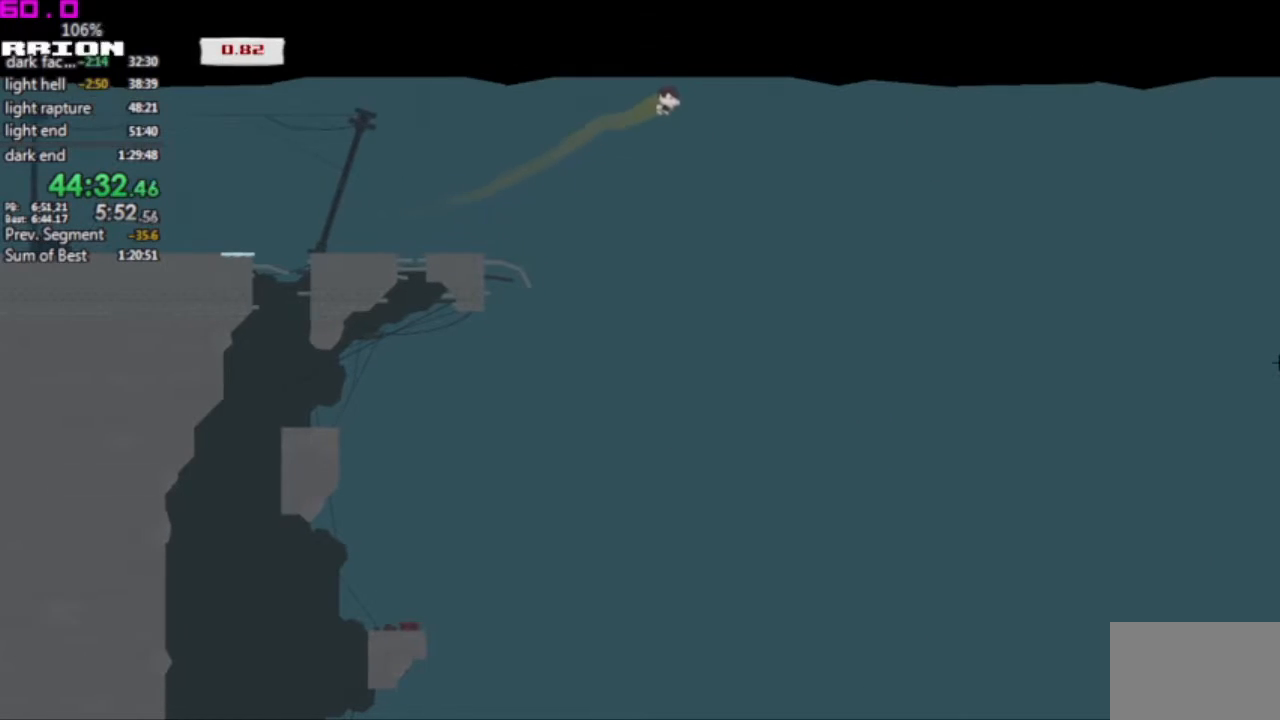
Gameplay with keyboard; each line is a JSON object with the keys held at the frame after it. "events" lists presses ("down") and releases ("up") of ".", "/", "down", "left", "right" and "up" between this image and that frame as [ms after this image, input, new state], when the widget could be followed in between. No other keys are recorded. Mouse input is not recorded. Not read: other_keys.
{"keys": ["right"], "events": []}
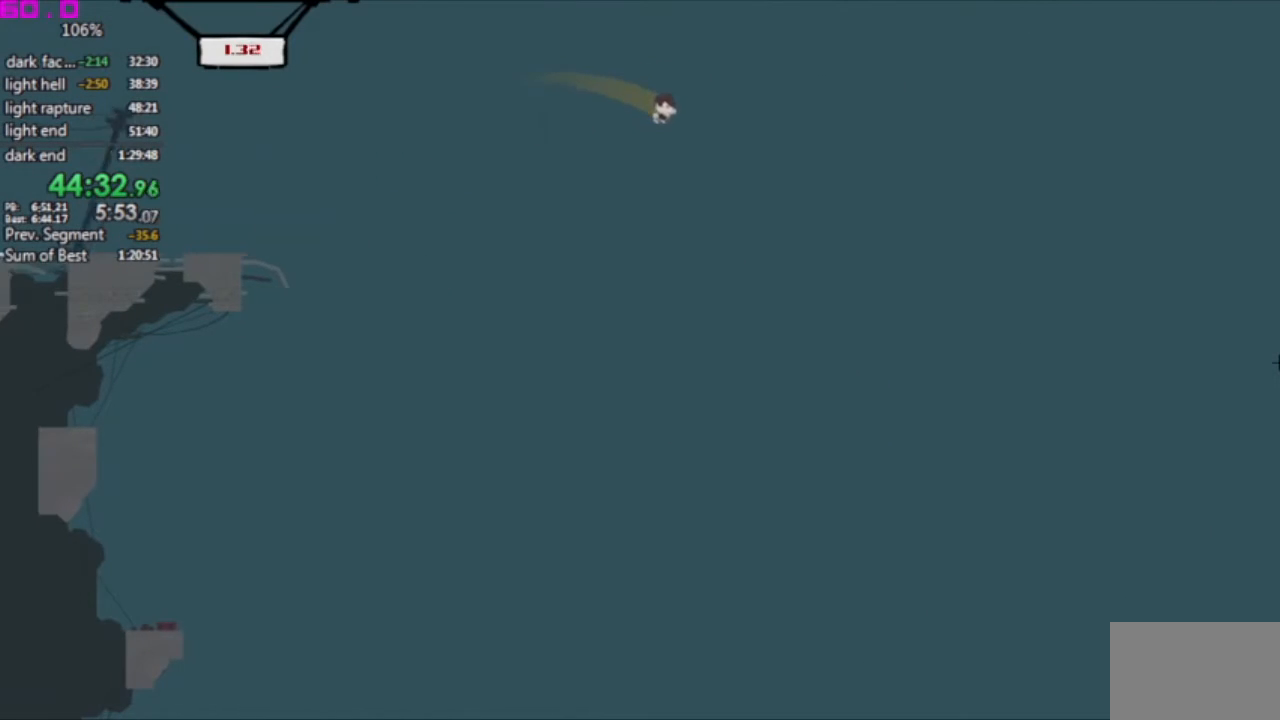
{"keys": ["right"], "events": []}
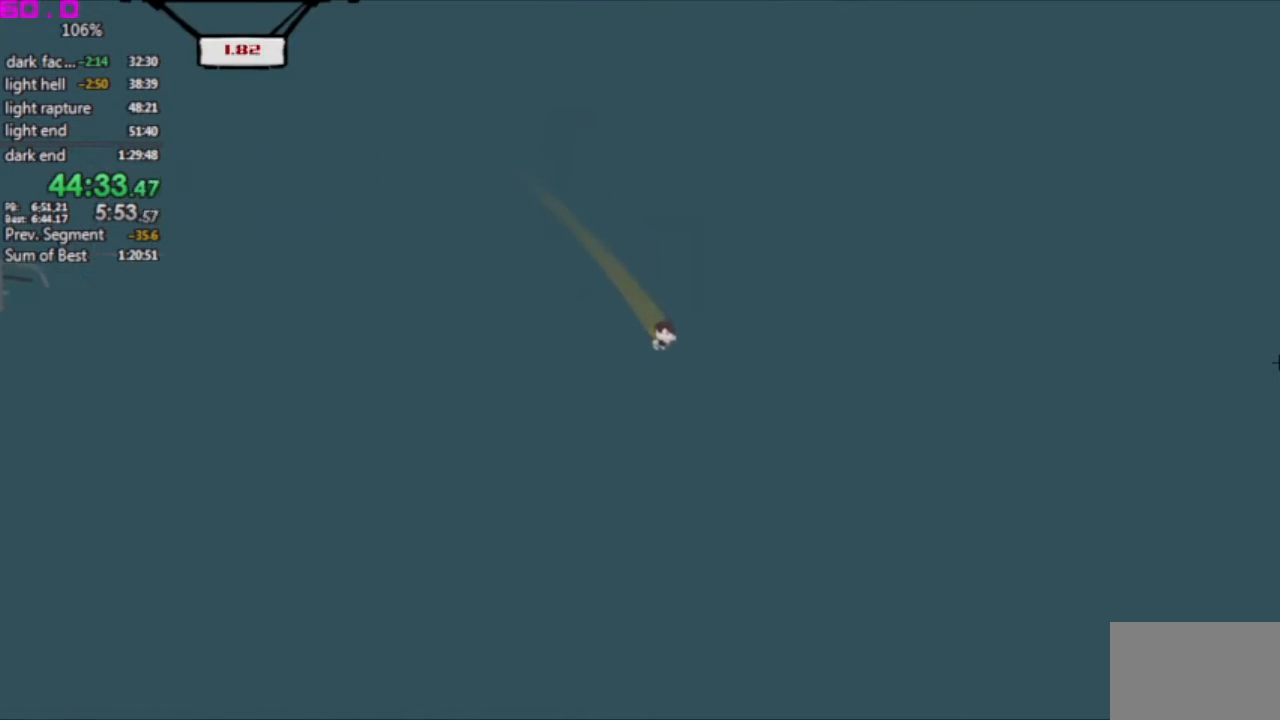
{"keys": ["right"], "events": []}
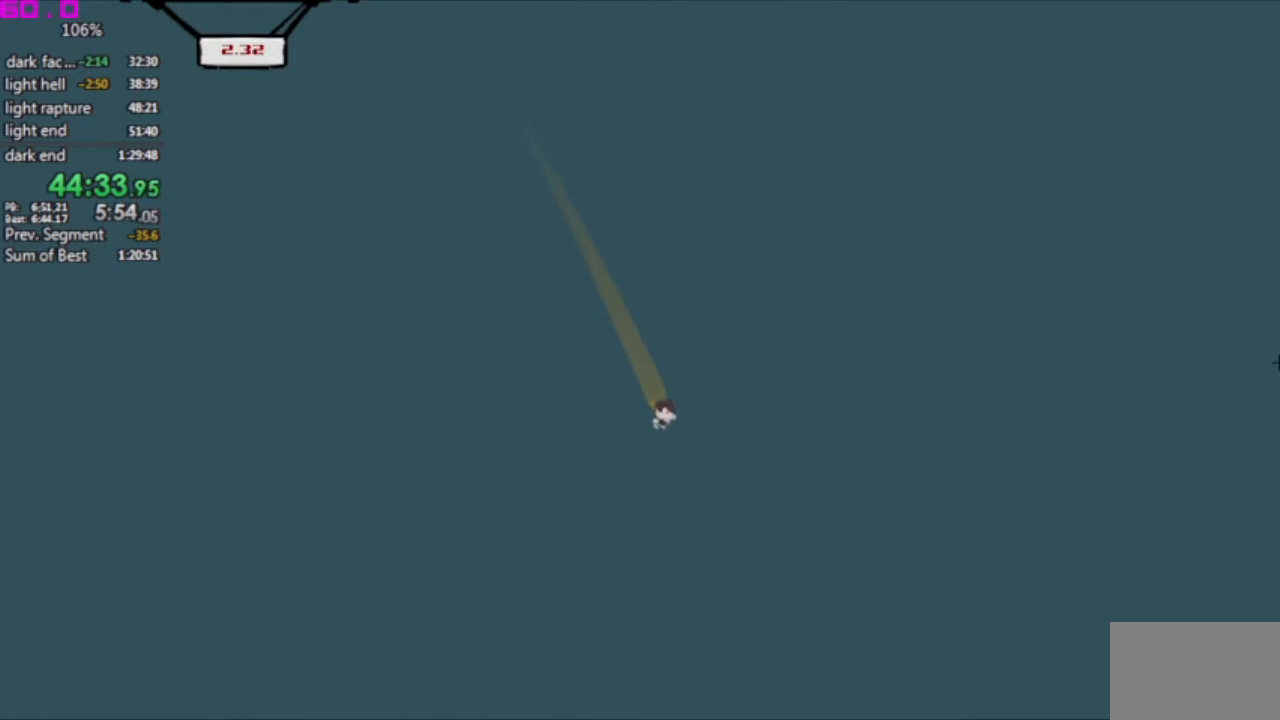
{"keys": ["right"], "events": []}
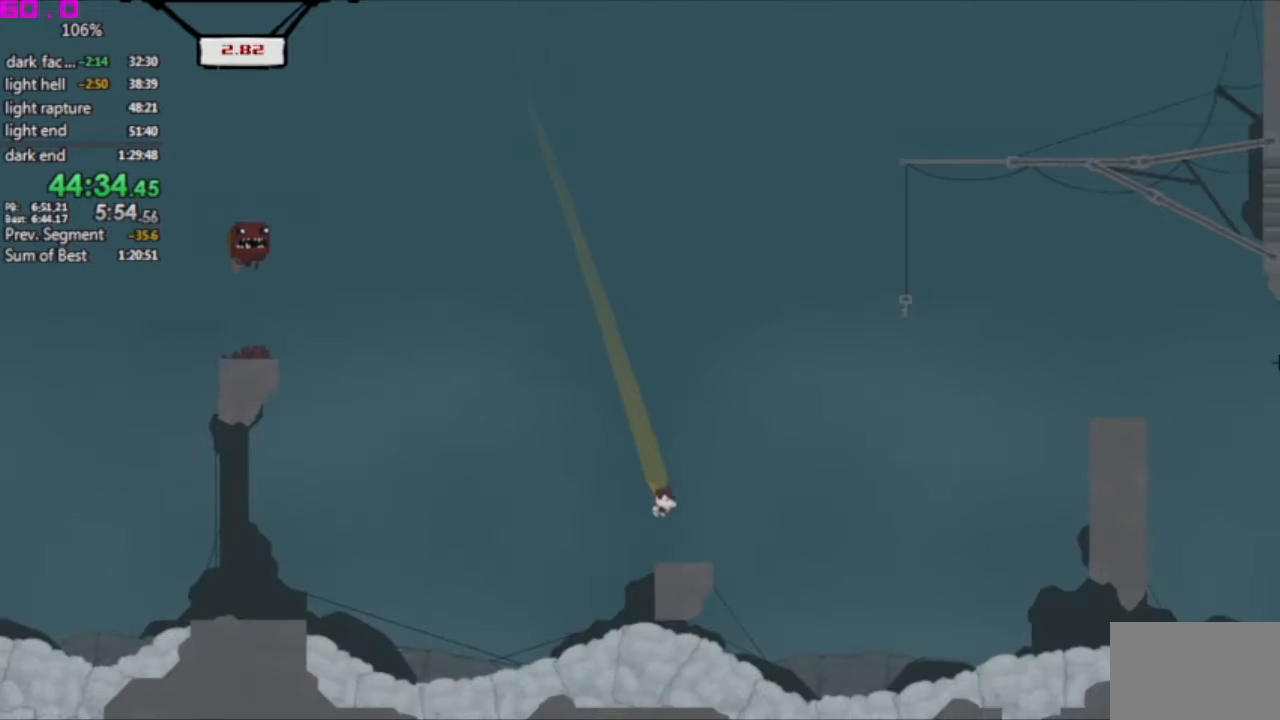
{"keys": ["right"], "events": []}
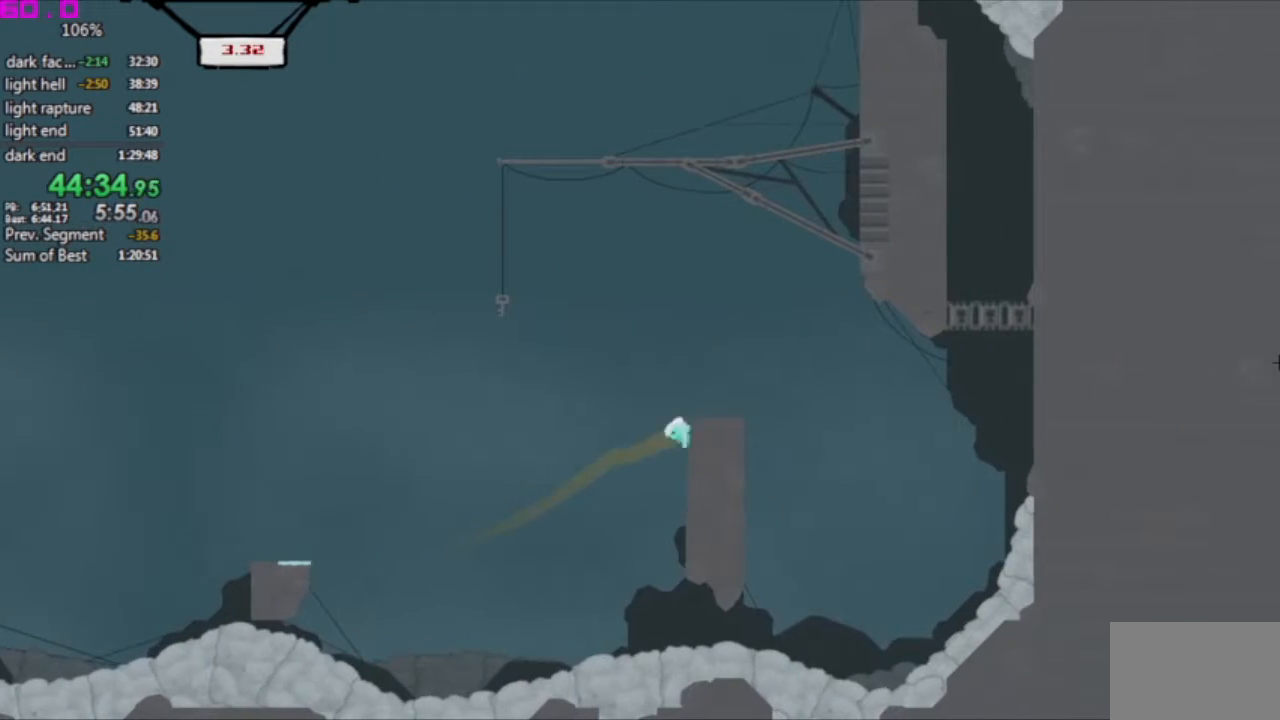
{"keys": ["right"], "events": []}
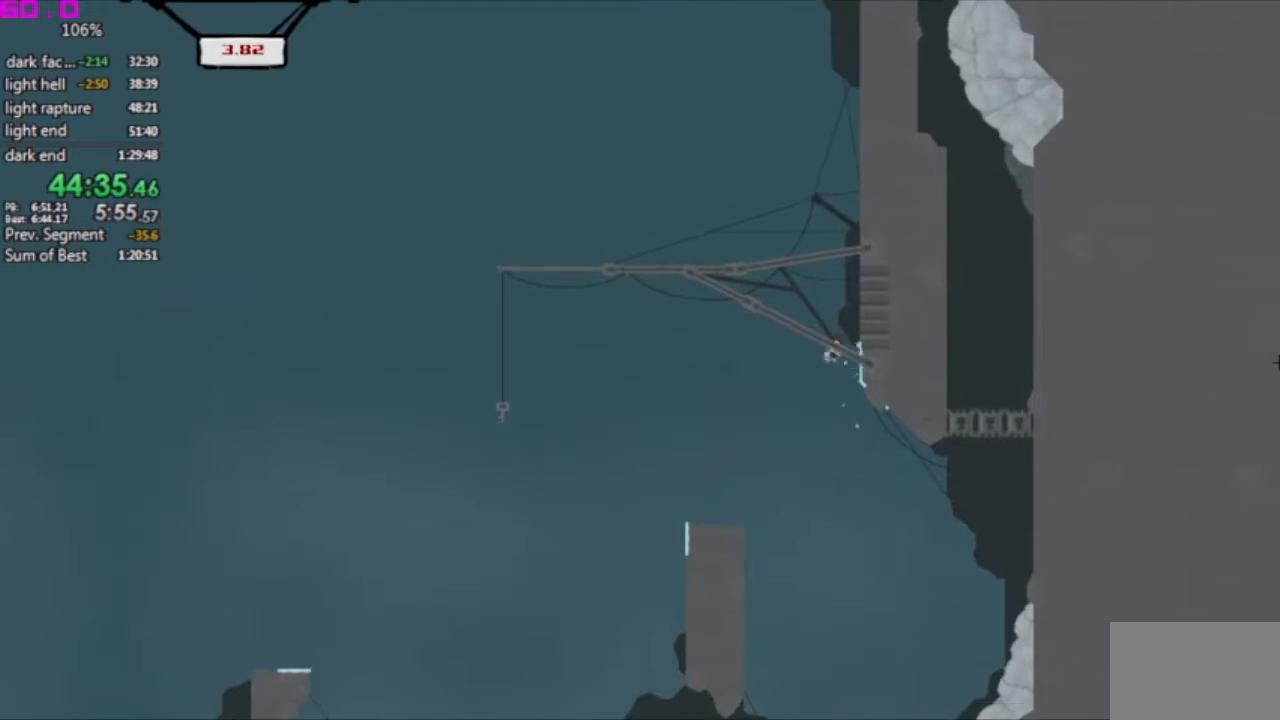
{"keys": ["right"], "events": []}
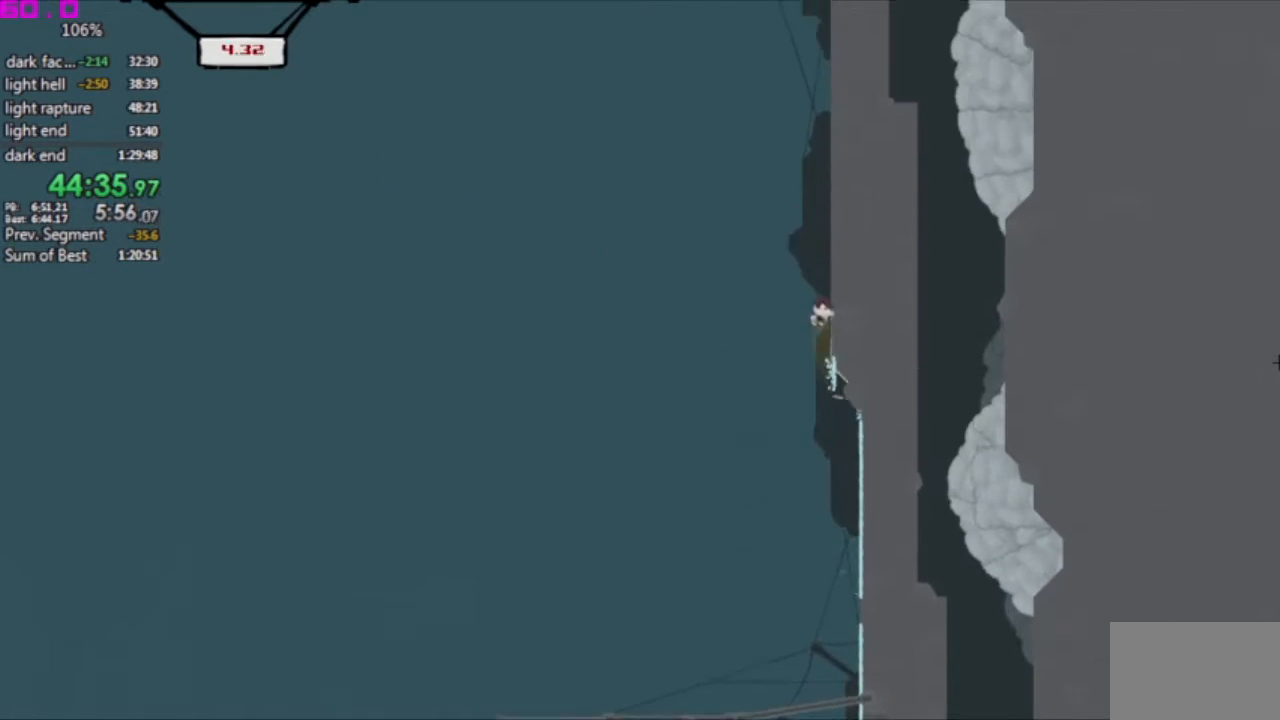
{"keys": ["right"], "events": []}
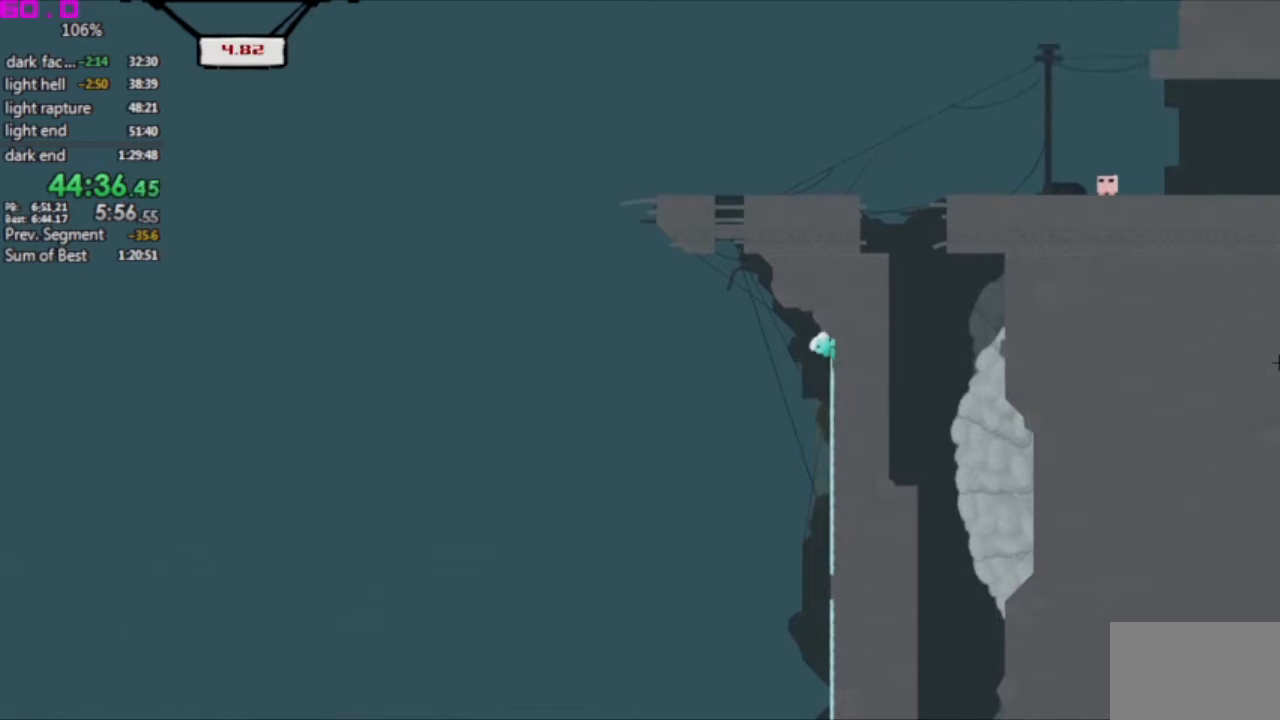
{"keys": ["right"], "events": []}
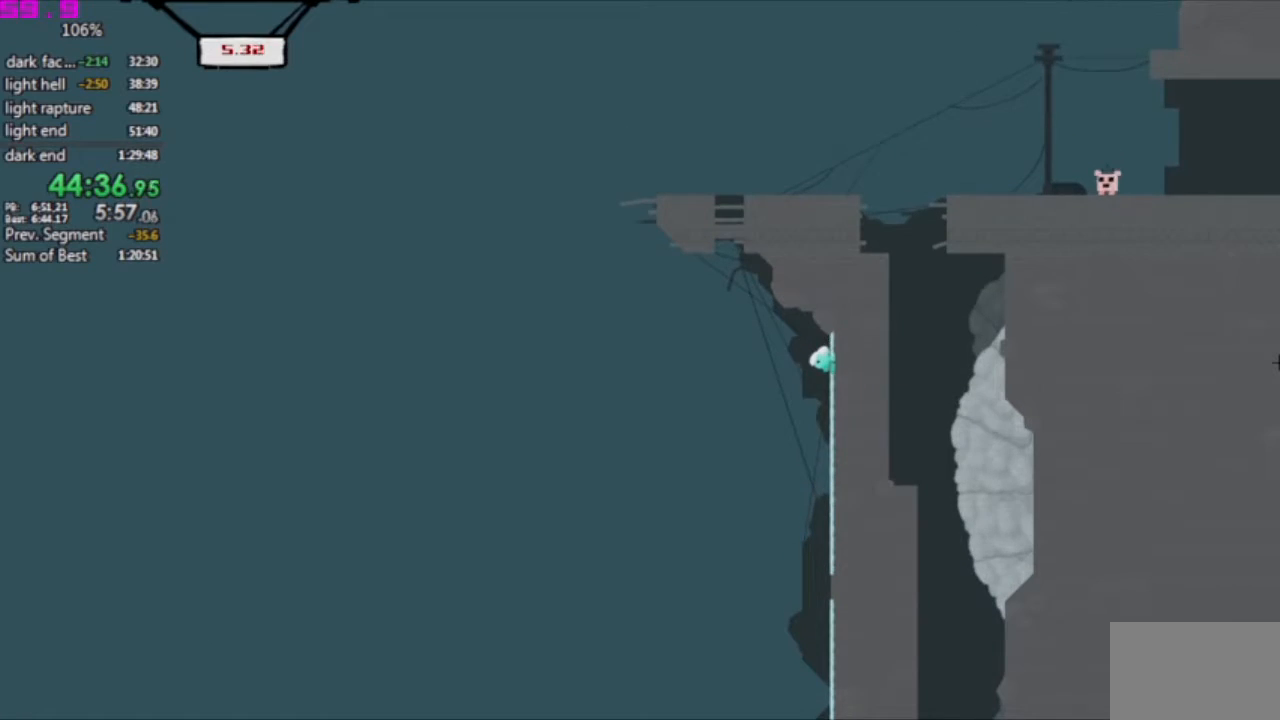
{"keys": ["left"], "events": [[117, "left", "down"], [150, "right", "up"]]}
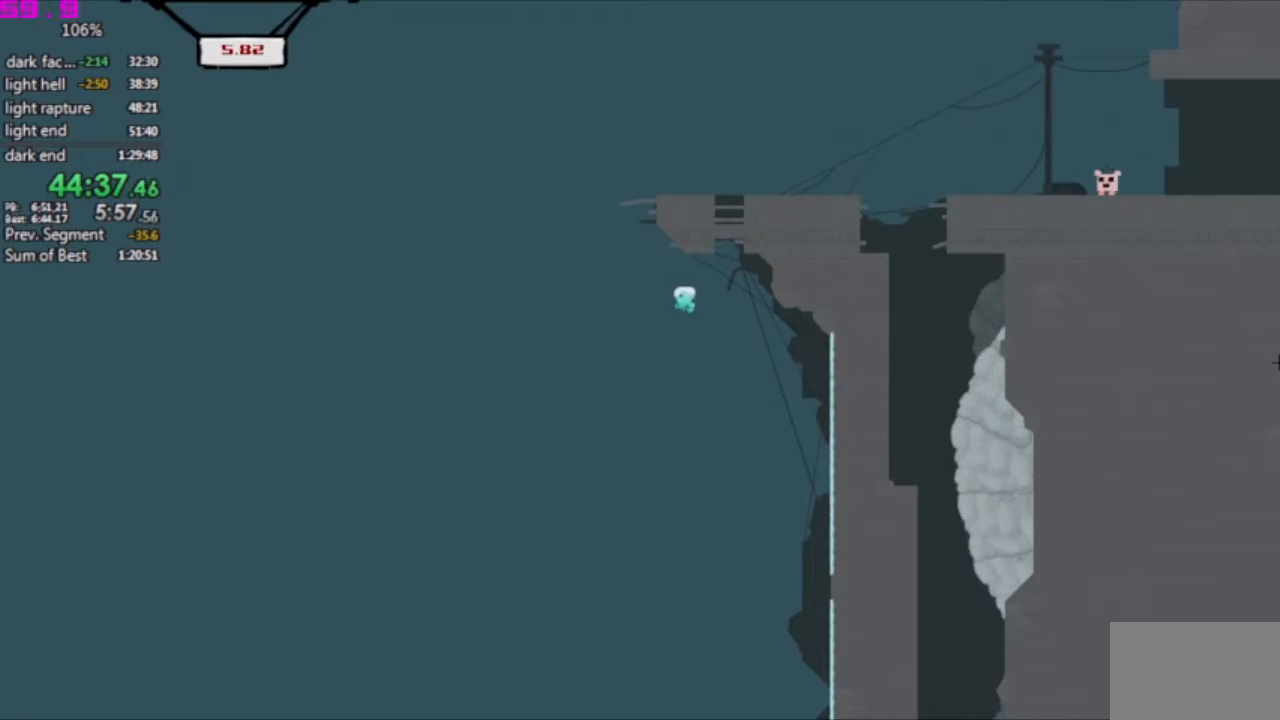
{"keys": ["right"], "events": [[83, "left", "up"], [117, "right", "down"]]}
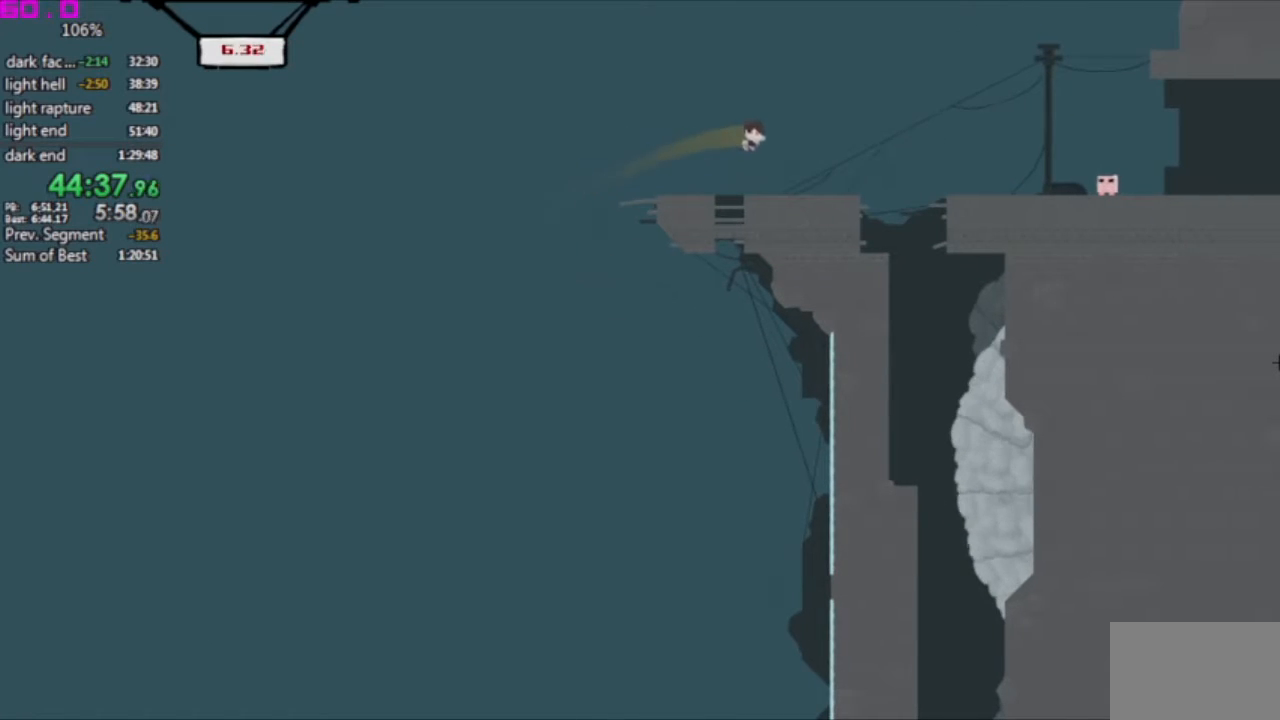
{"keys": ["right"], "events": []}
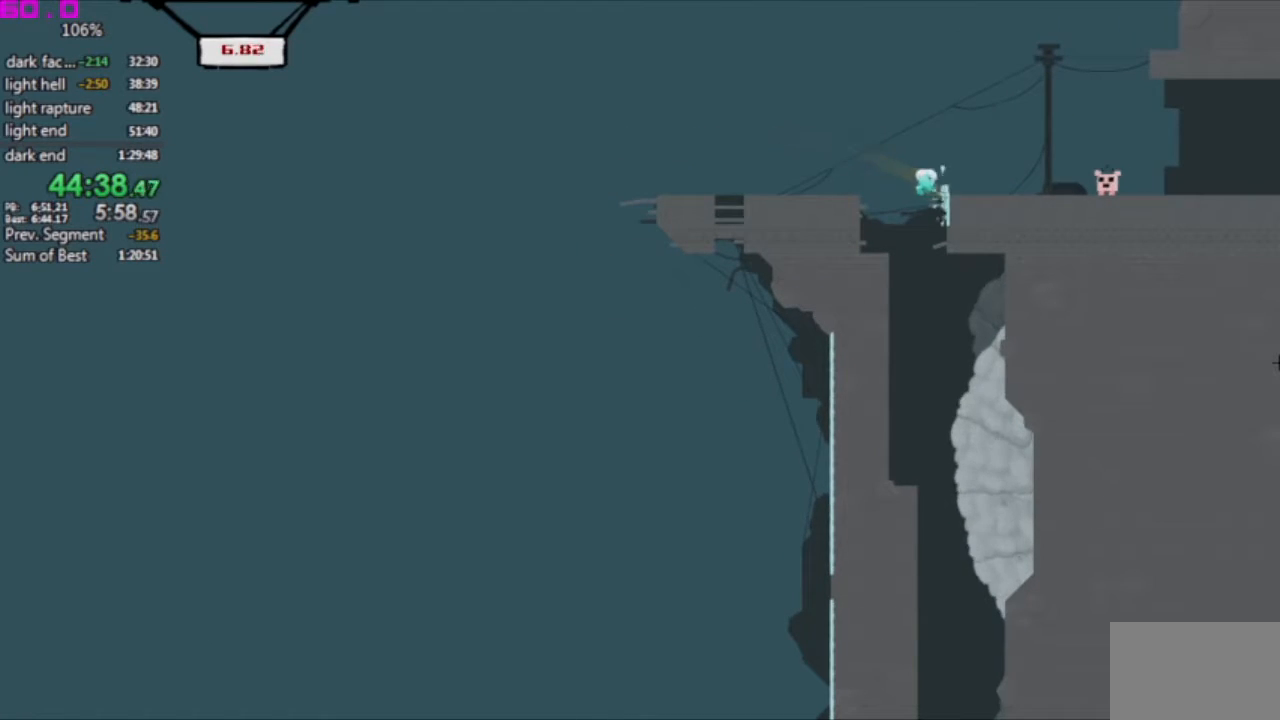
{"keys": ["right"], "events": []}
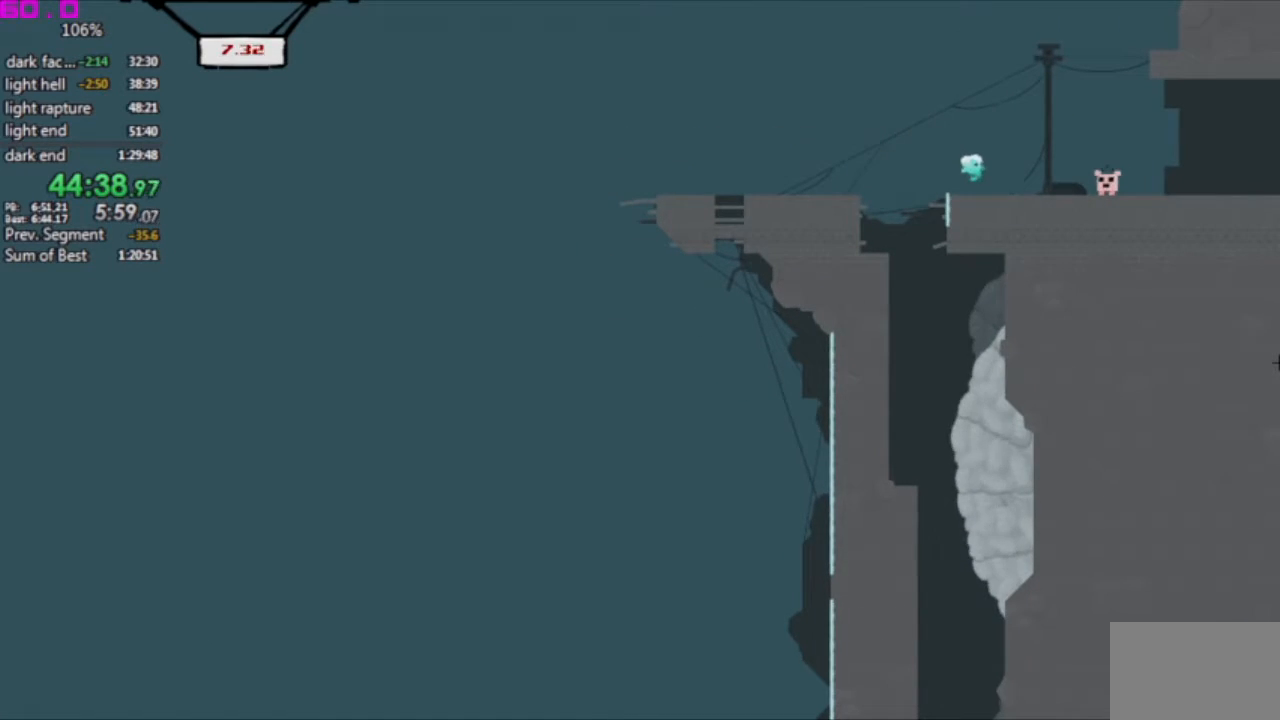
{"keys": ["right"], "events": []}
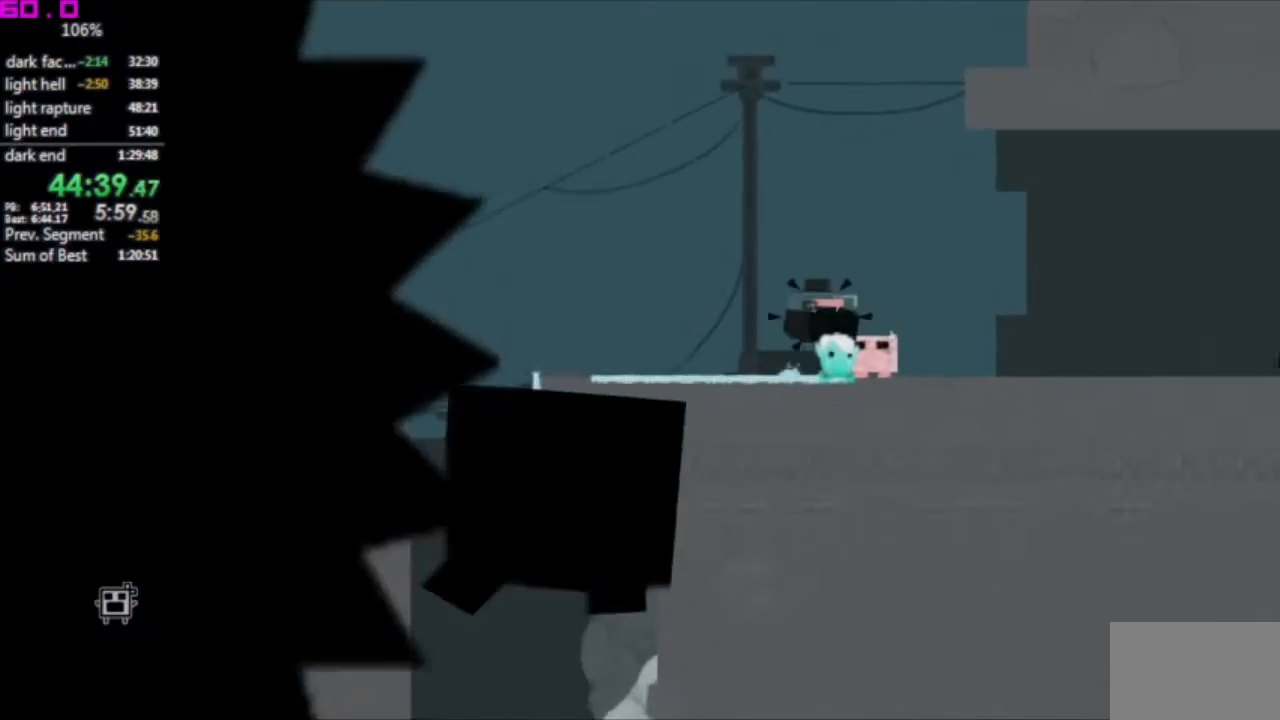
{"keys": ["right"], "events": []}
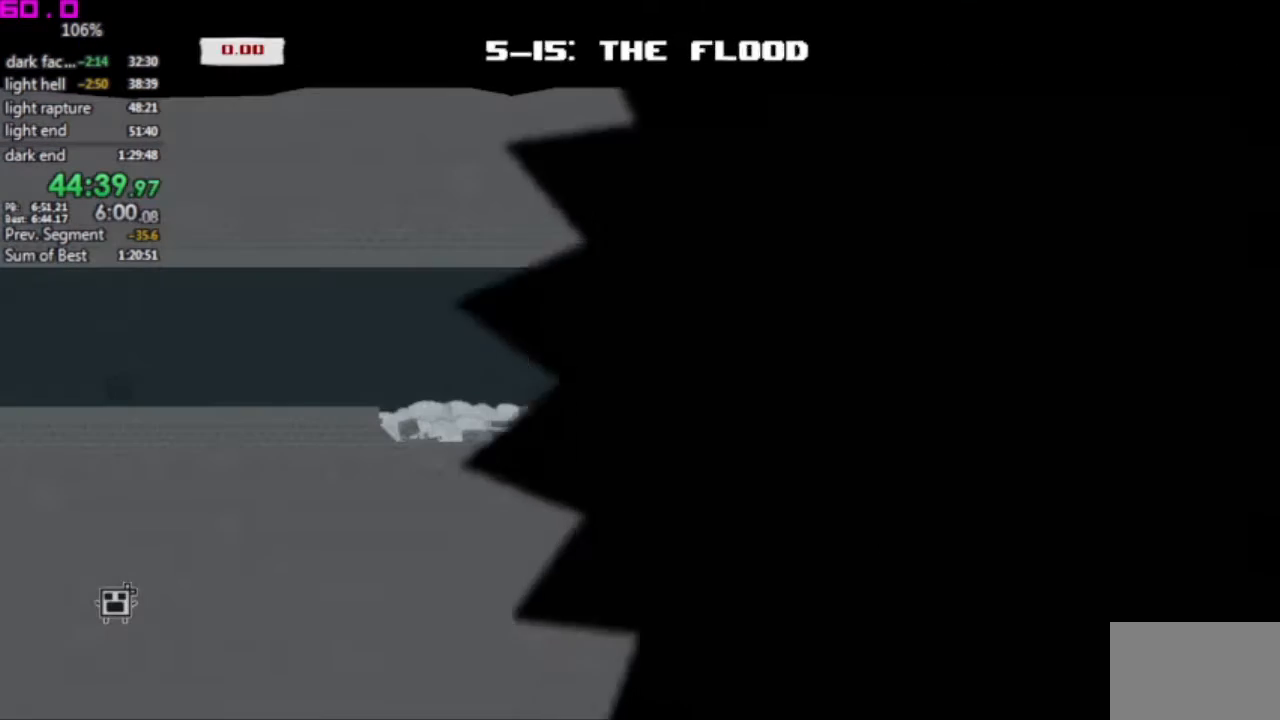
{"keys": ["right"], "events": []}
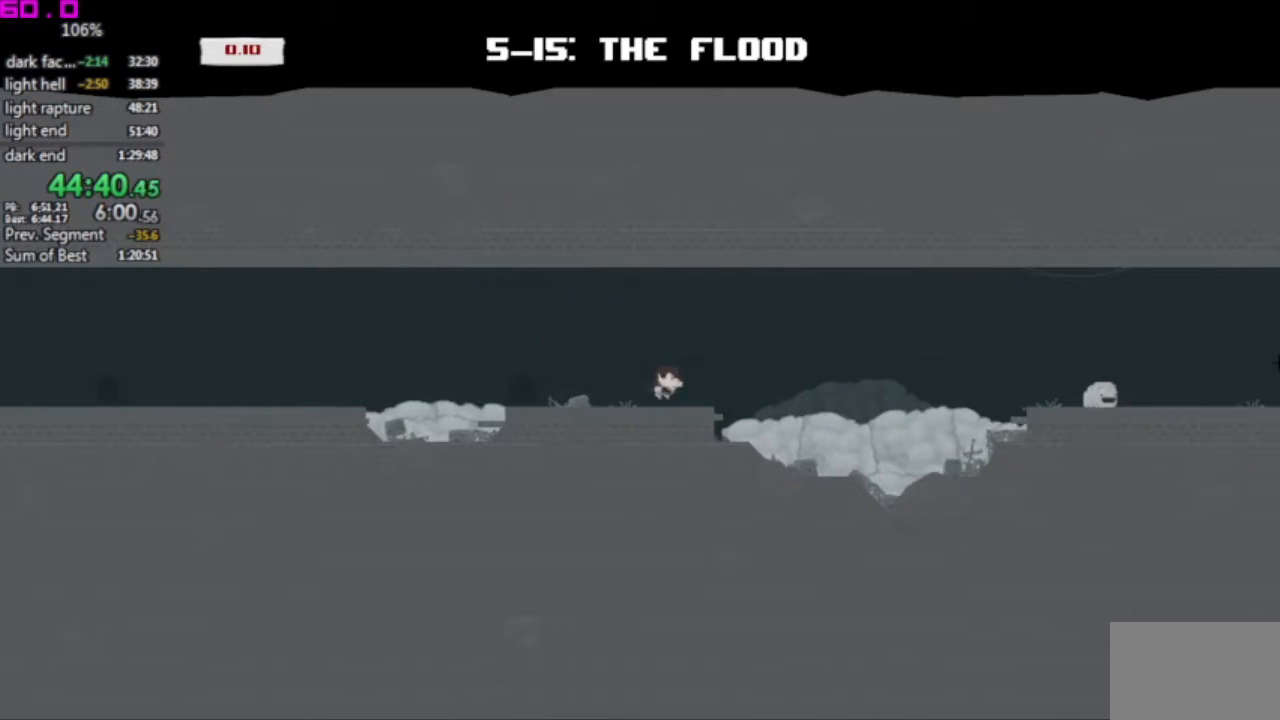
{"keys": ["right"], "events": []}
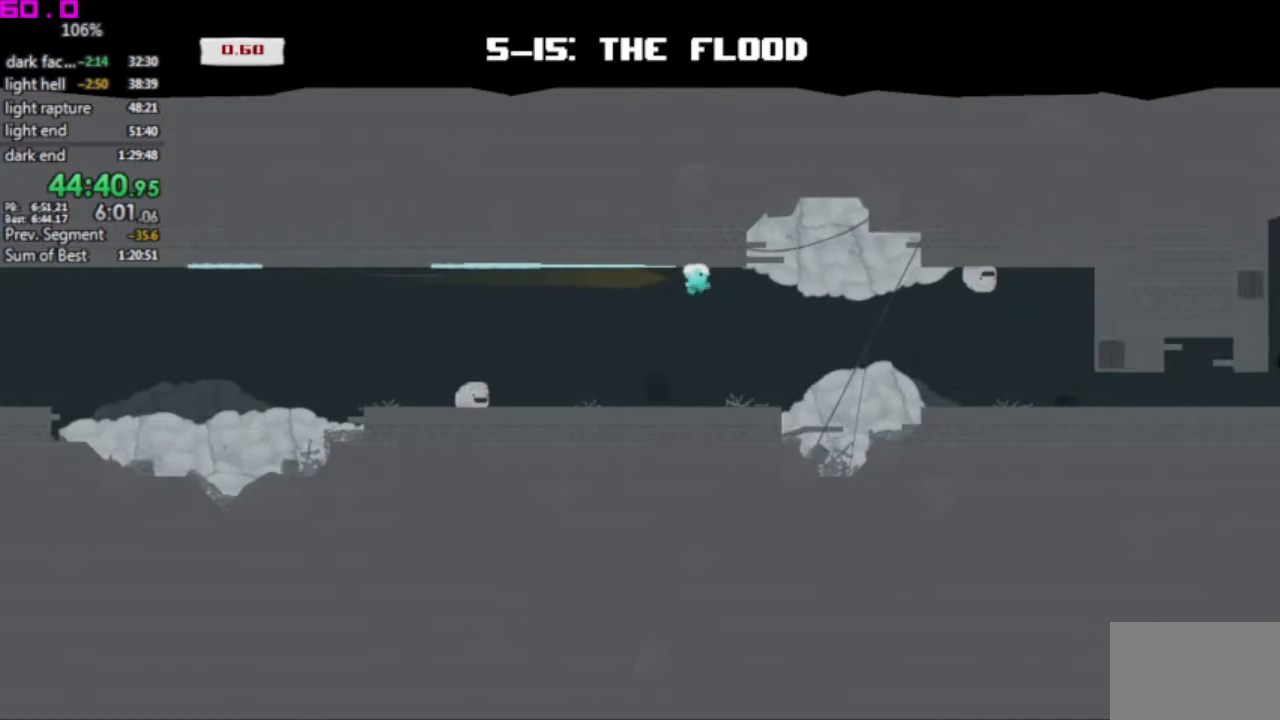
{"keys": ["right"], "events": []}
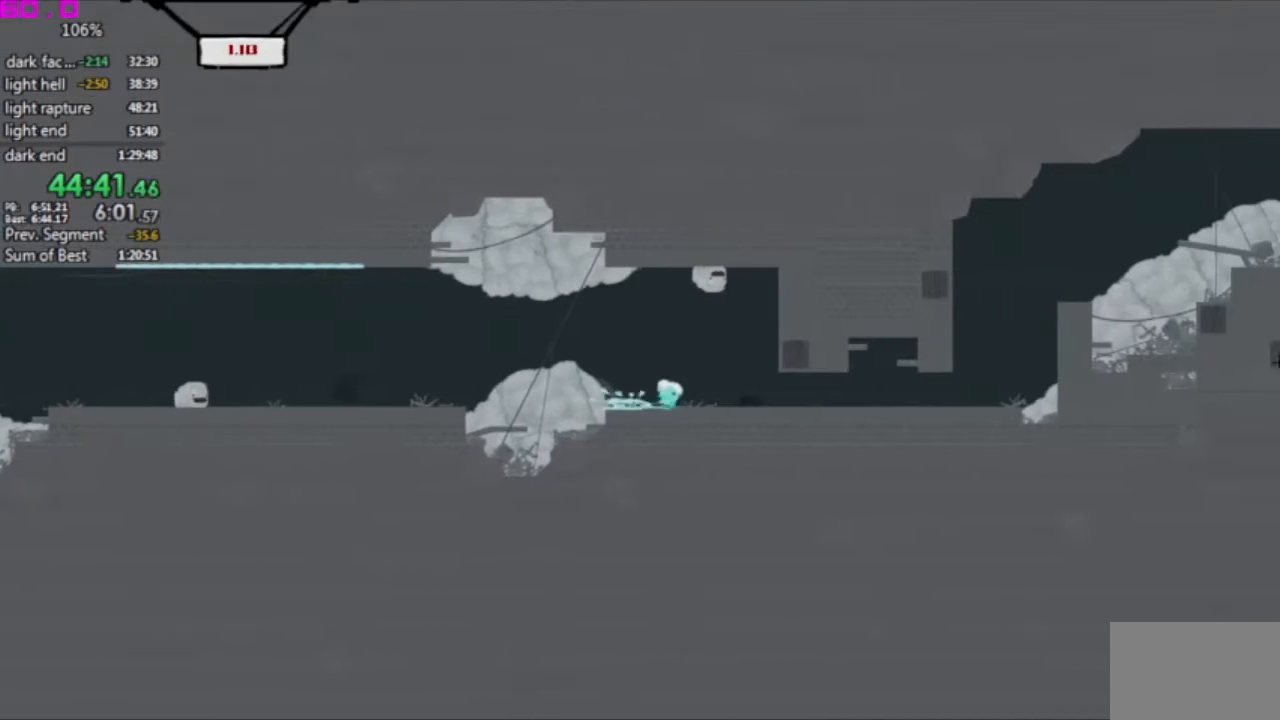
{"keys": ["right"], "events": []}
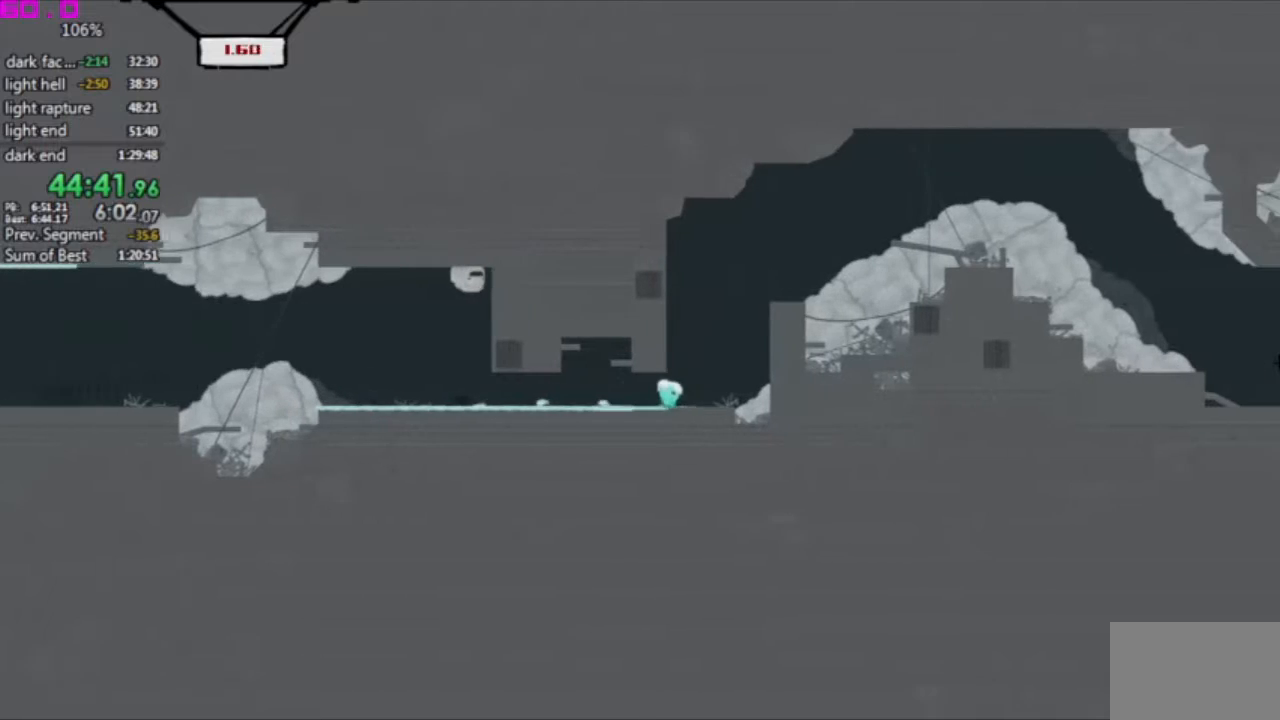
{"keys": ["left"], "events": [[400, "right", "up"], [450, "left", "down"]]}
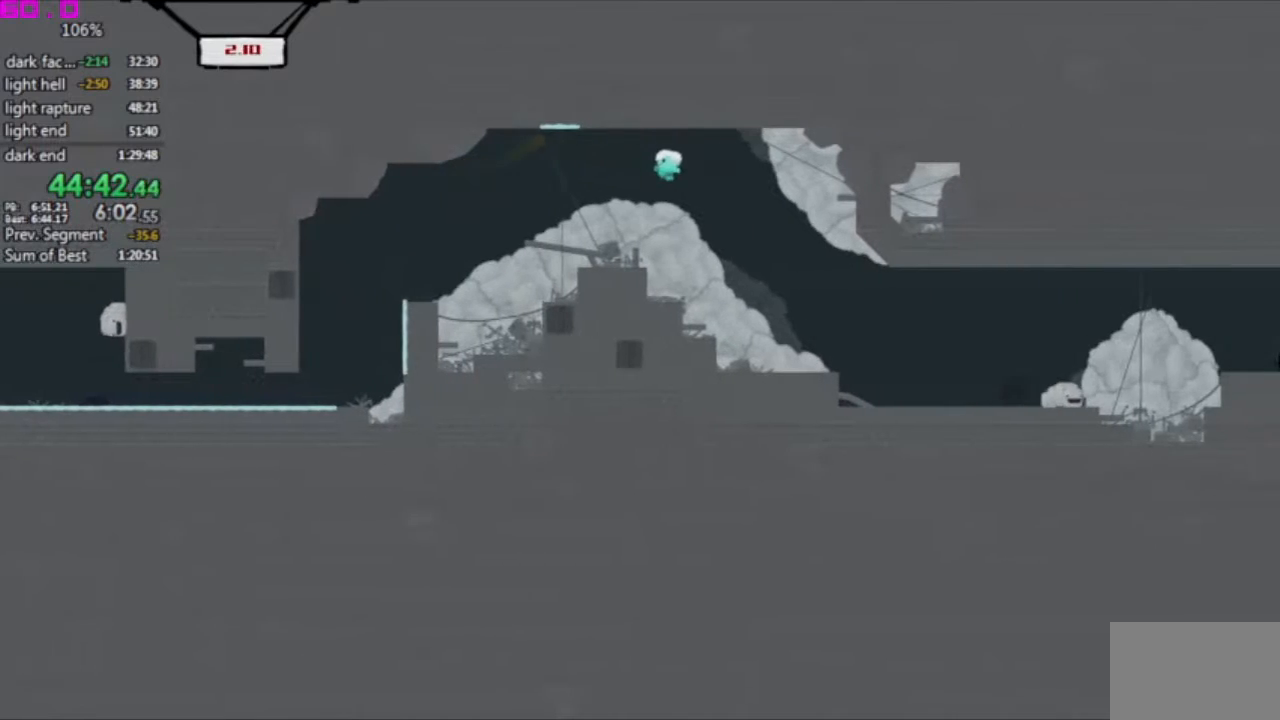
{"keys": ["left"], "events": [[33, "left", "up"], [267, "right", "down"], [467, "left", "down"], [500, "right", "up"]]}
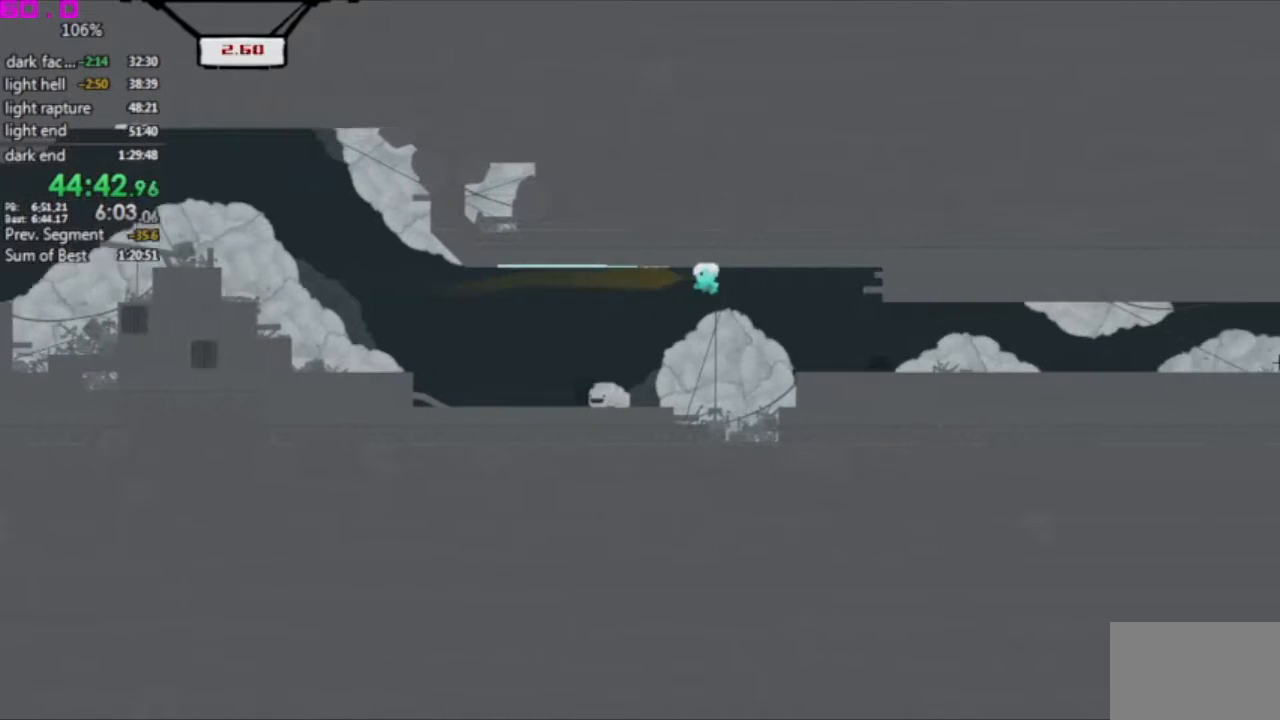
{"keys": ["right"], "events": [[233, "left", "up"], [233, "right", "down"]]}
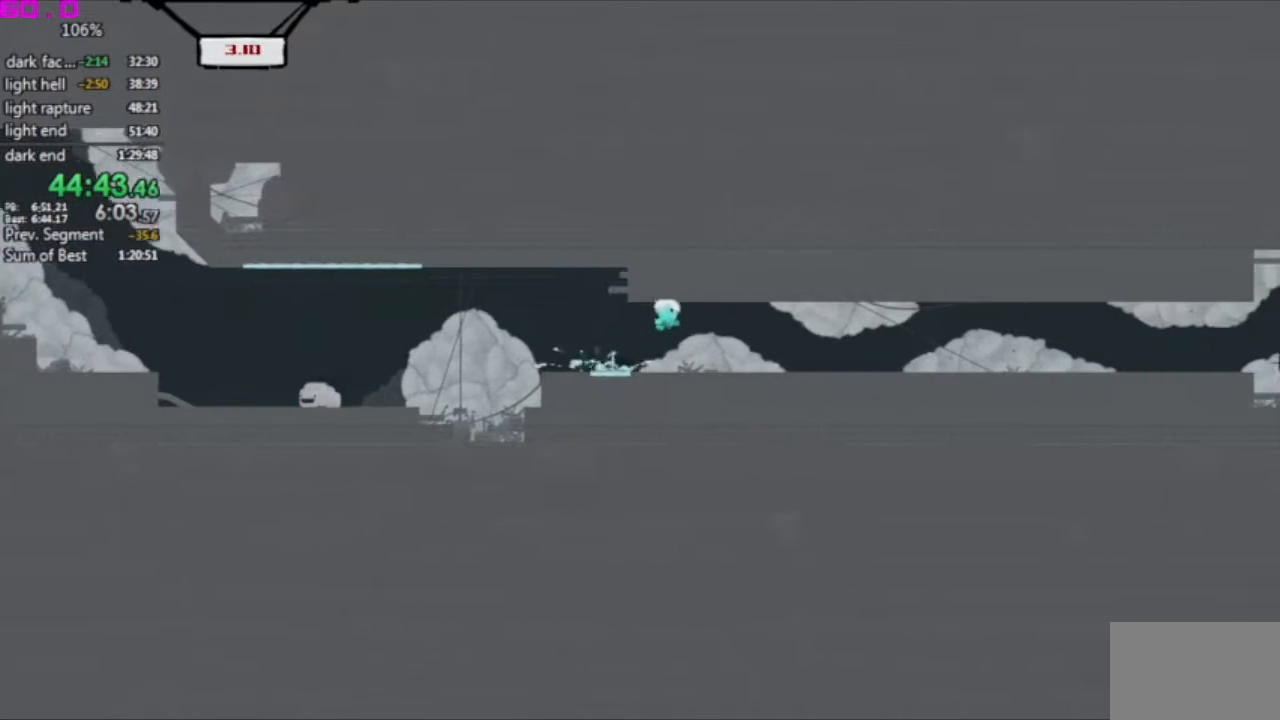
{"keys": ["right"], "events": []}
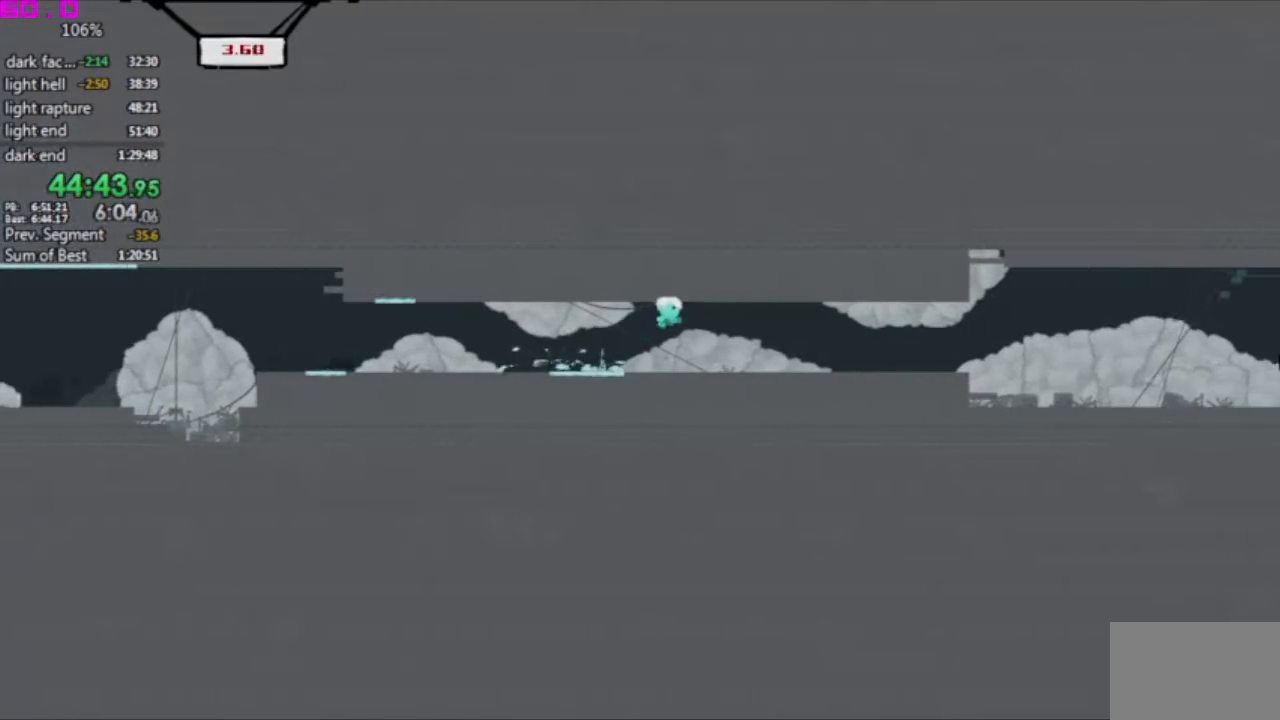
{"keys": ["right"], "events": []}
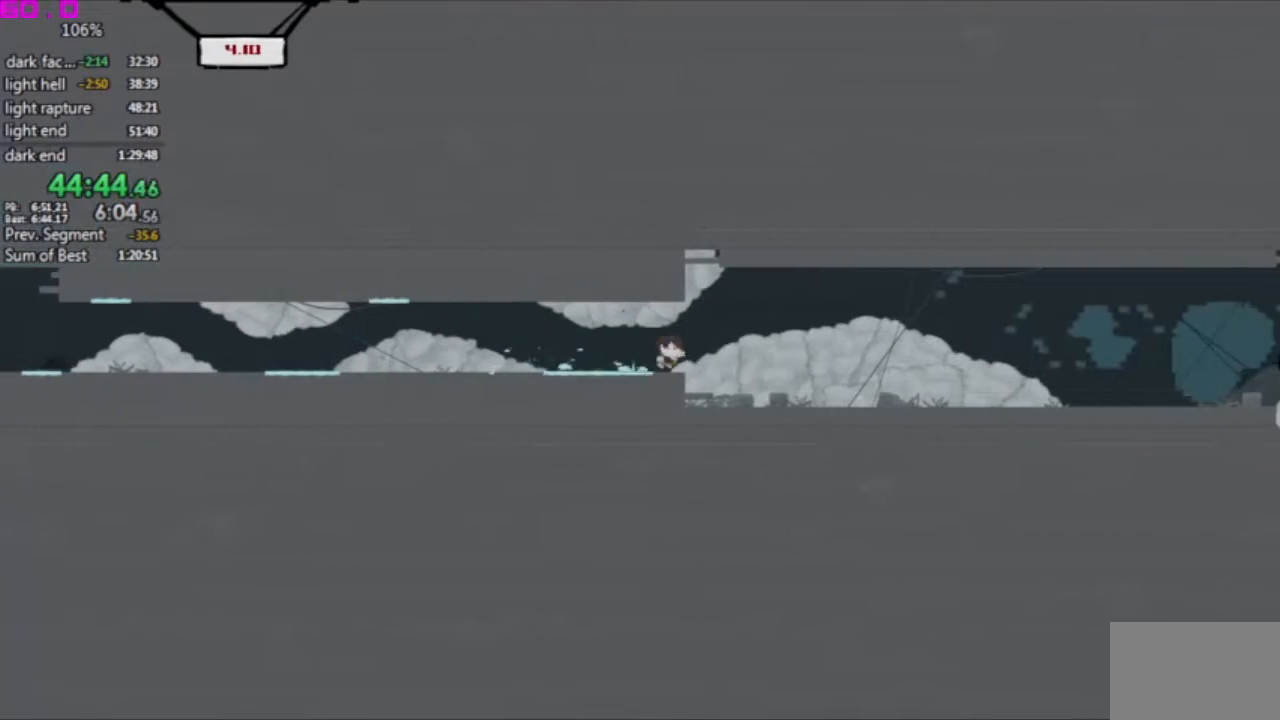
{"keys": ["right"], "events": [[183, "left", "down"], [183, "right", "up"], [433, "left", "up"], [433, "right", "down"]]}
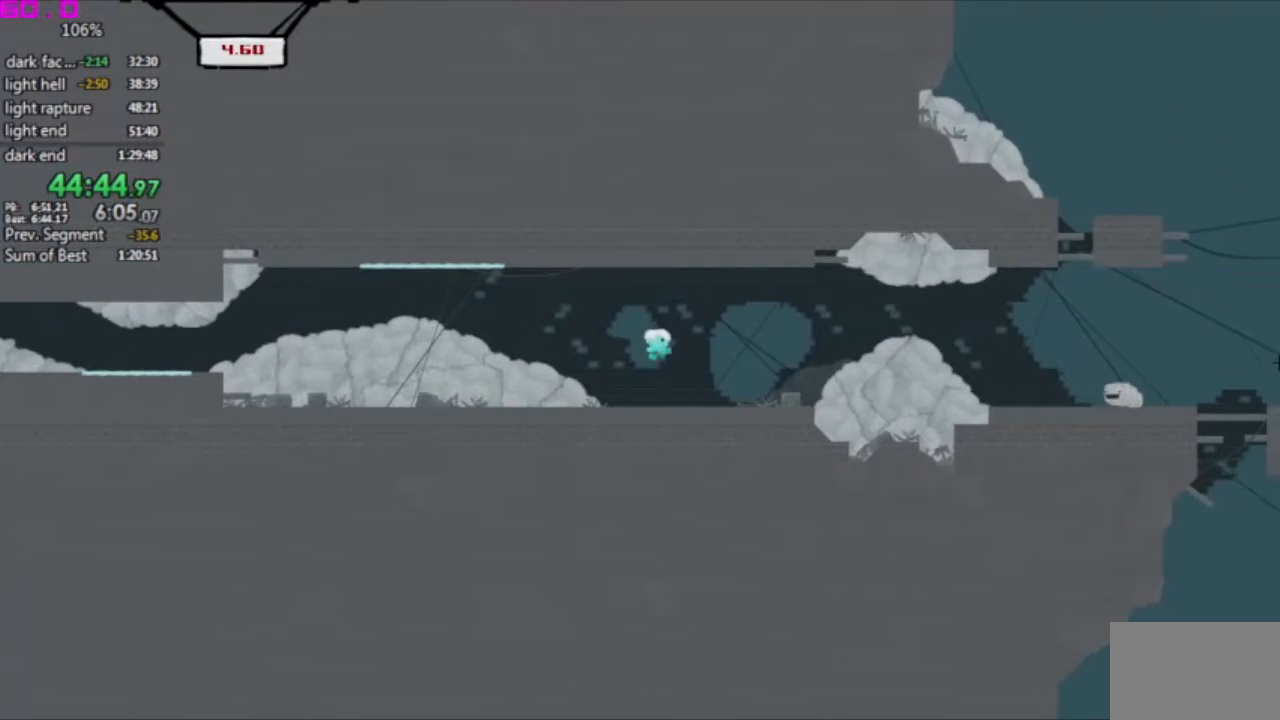
{"keys": ["right"], "events": []}
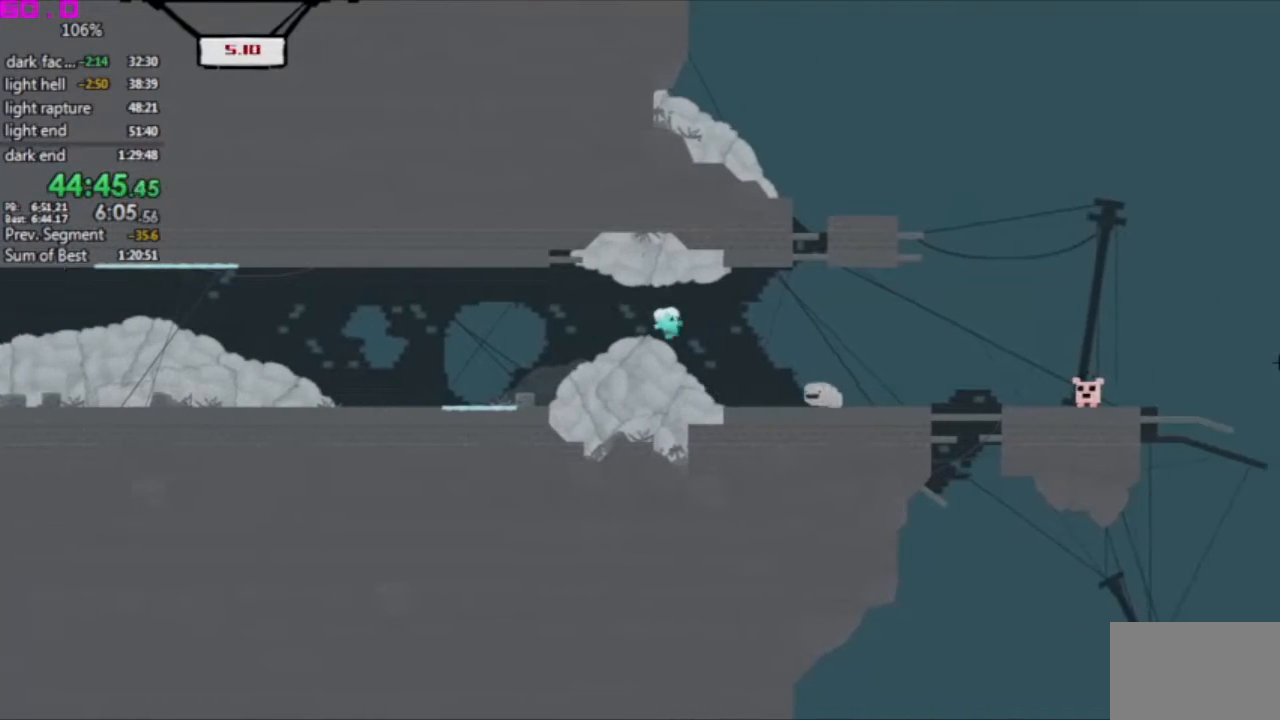
{"keys": ["left"], "events": [[267, "left", "down"], [317, "right", "up"]]}
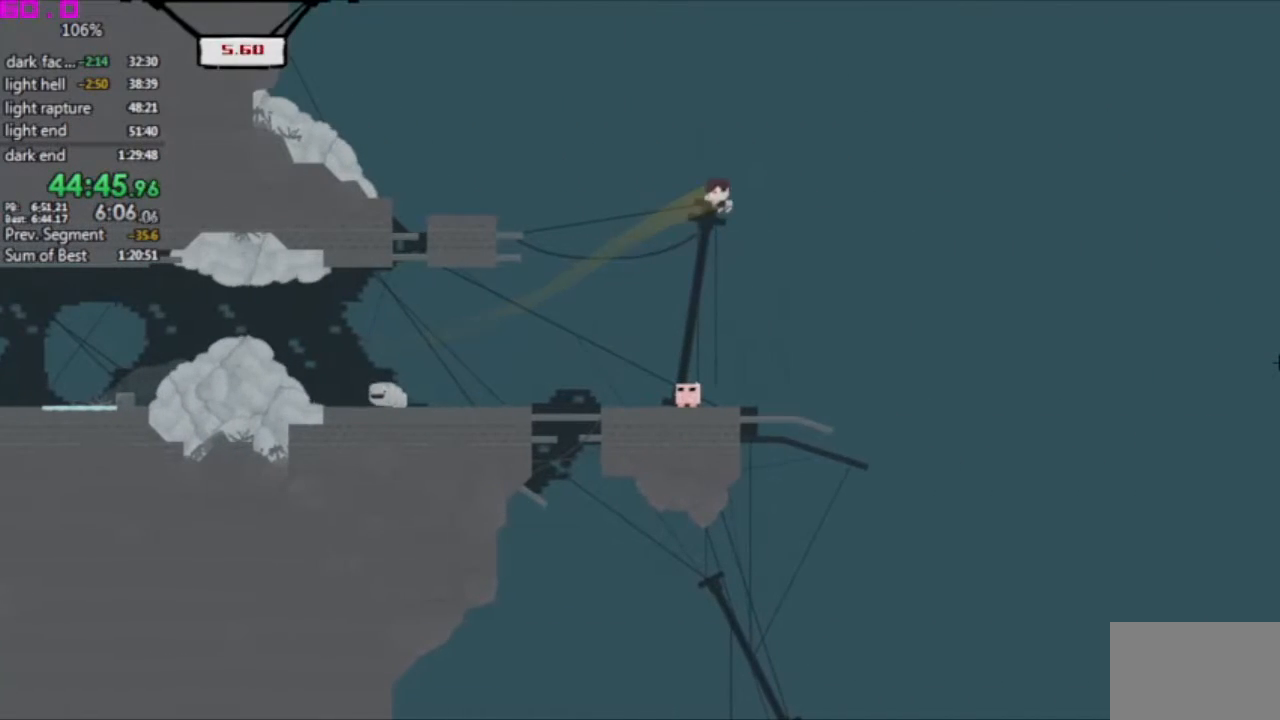
{"keys": ["left"], "events": []}
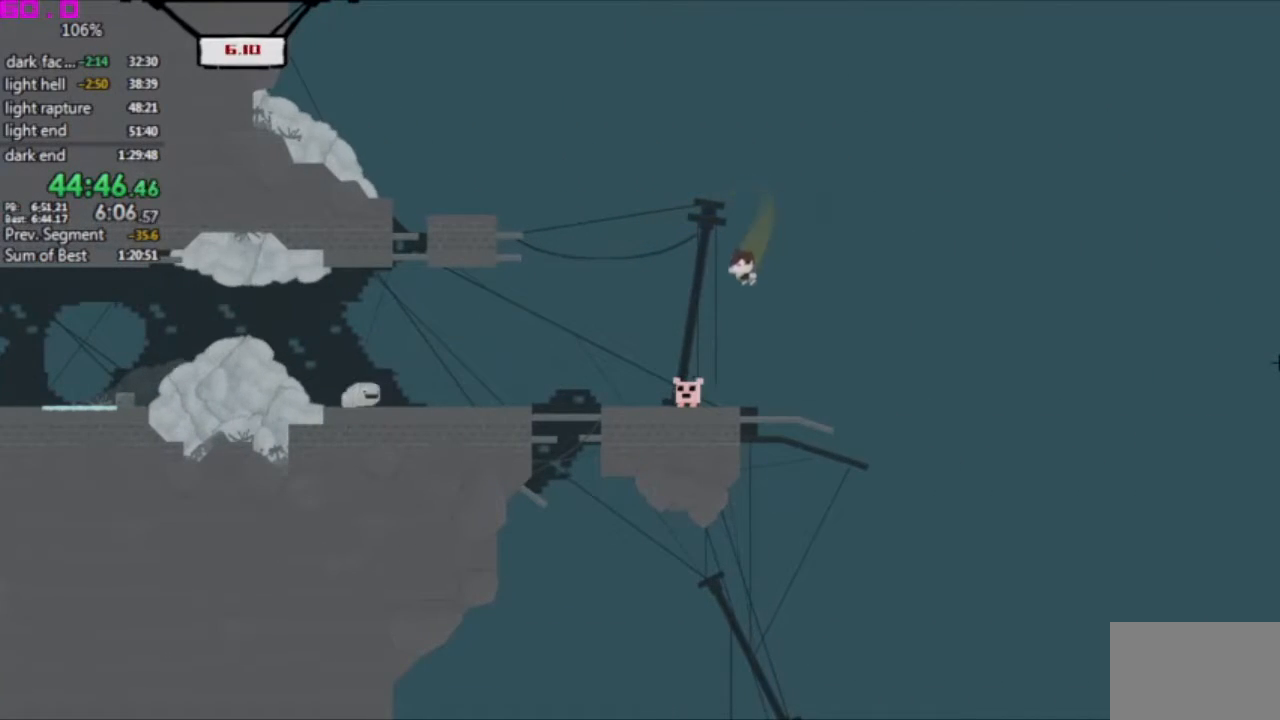
{"keys": ["right"], "events": [[200, "left", "up"], [200, "right", "down"]]}
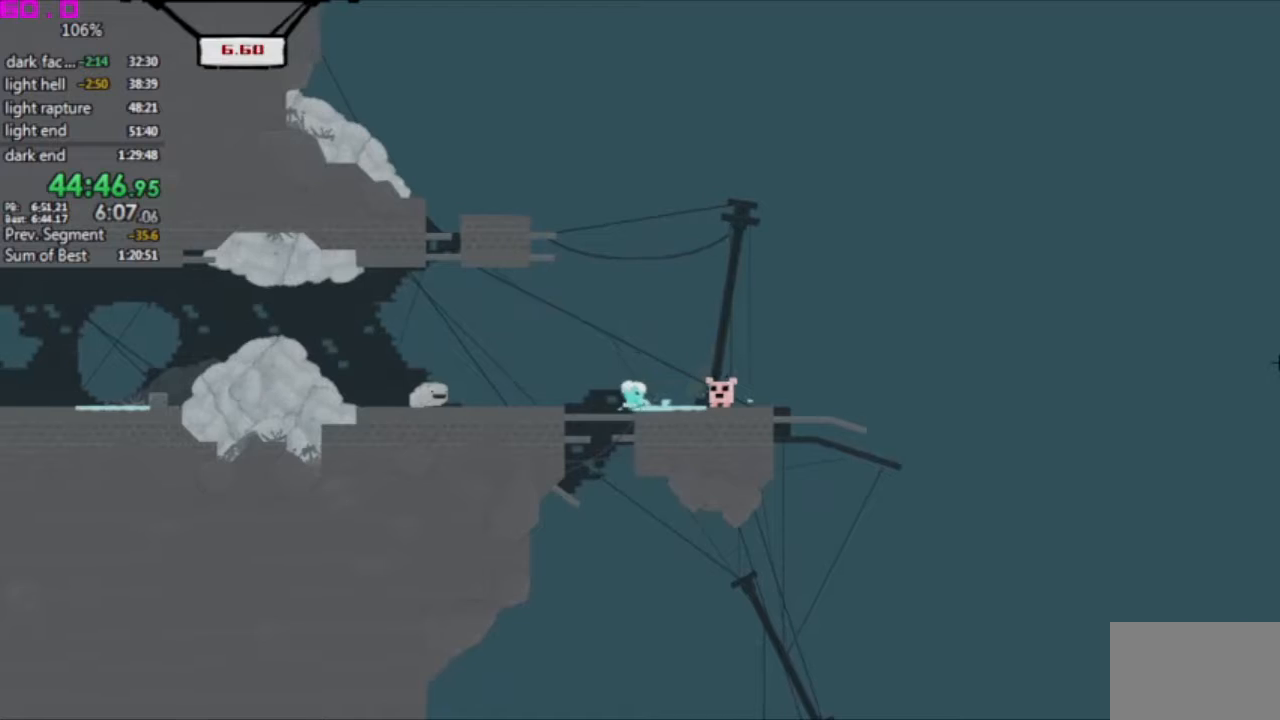
{"keys": ["right"], "events": []}